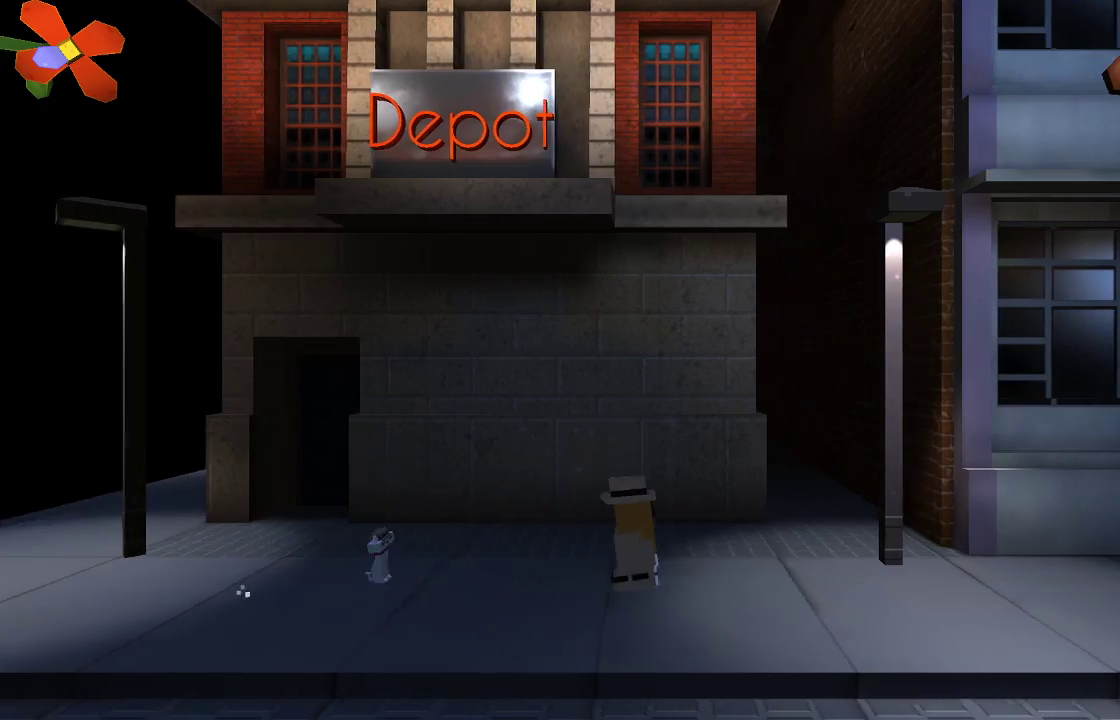
Gameplay with a controller (PlayStation layout); each line is a JSON object with the inputs held at the frame after it. "events" lists button and stick changes between this image and that frame as [ms after this image, input, new state], when the widget could be followed in between. Not read: R1.
{"buttons": [], "left_stick": "right", "right_stick": "center", "events": []}
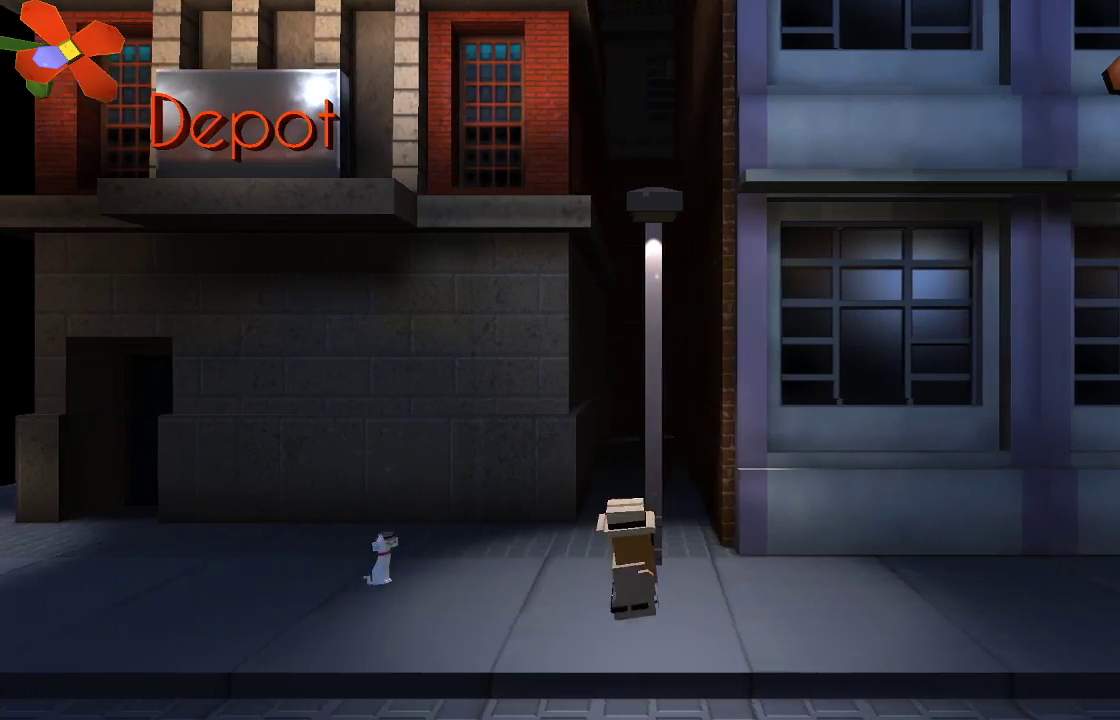
{"buttons": ["L1"], "left_stick": "right", "right_stick": "center", "events": [[500, "L1", "down"]]}
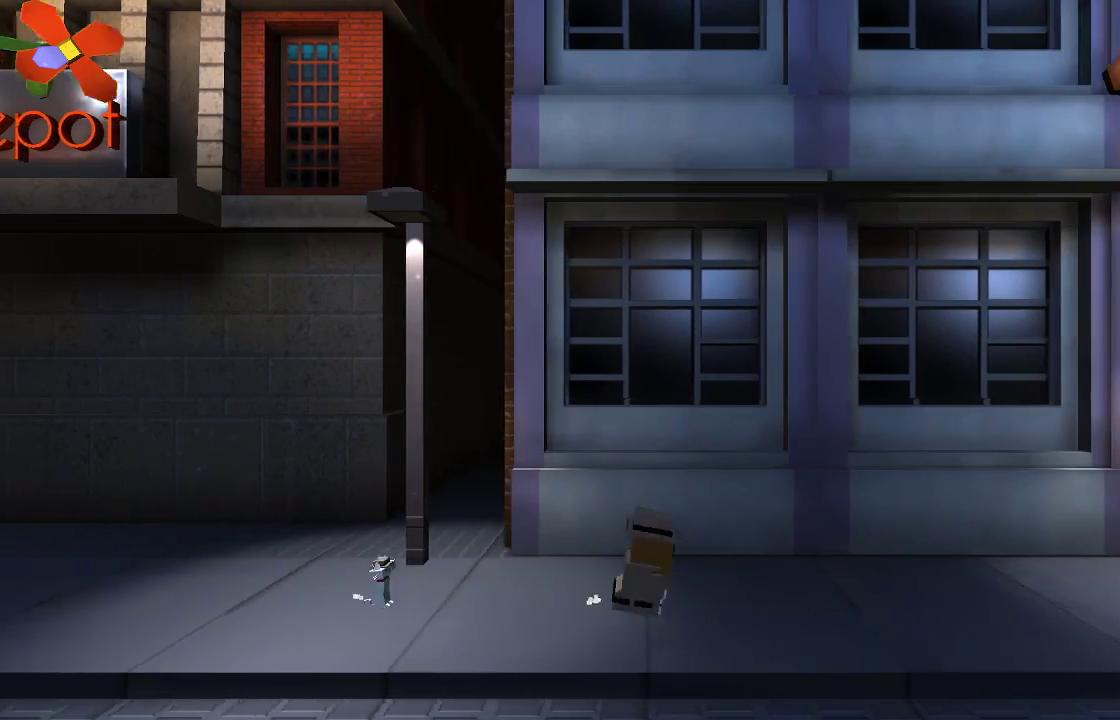
{"buttons": [], "left_stick": "right", "right_stick": "center", "events": [[67, "L1", "up"]]}
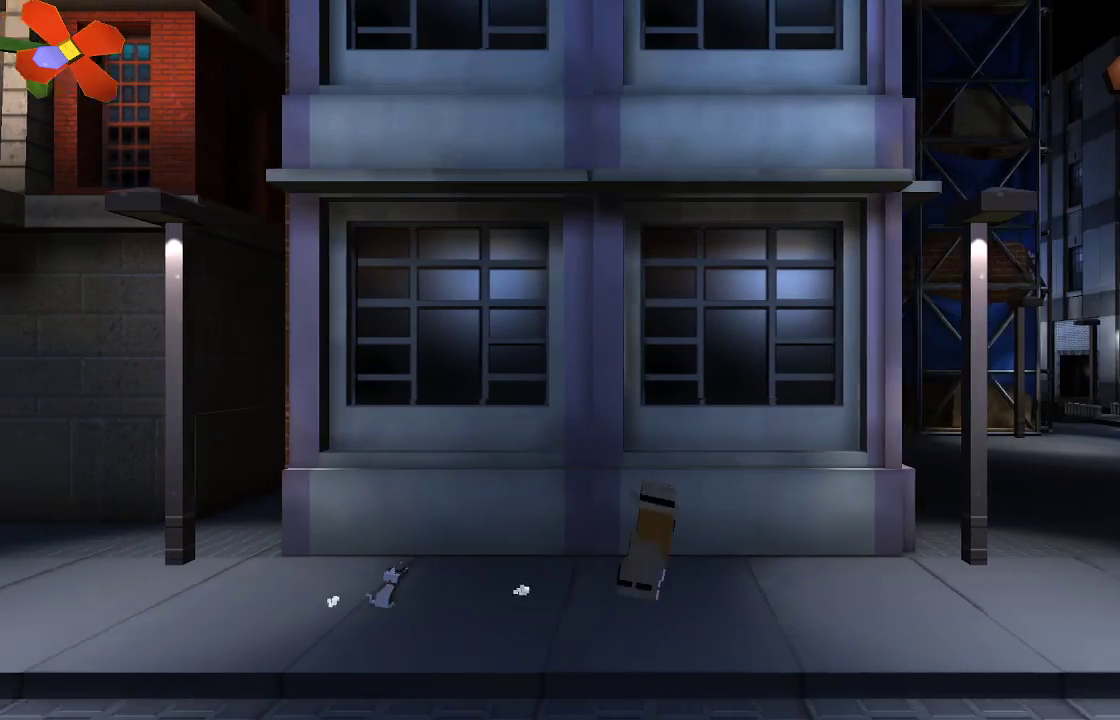
{"buttons": [], "left_stick": "right", "right_stick": "center", "events": []}
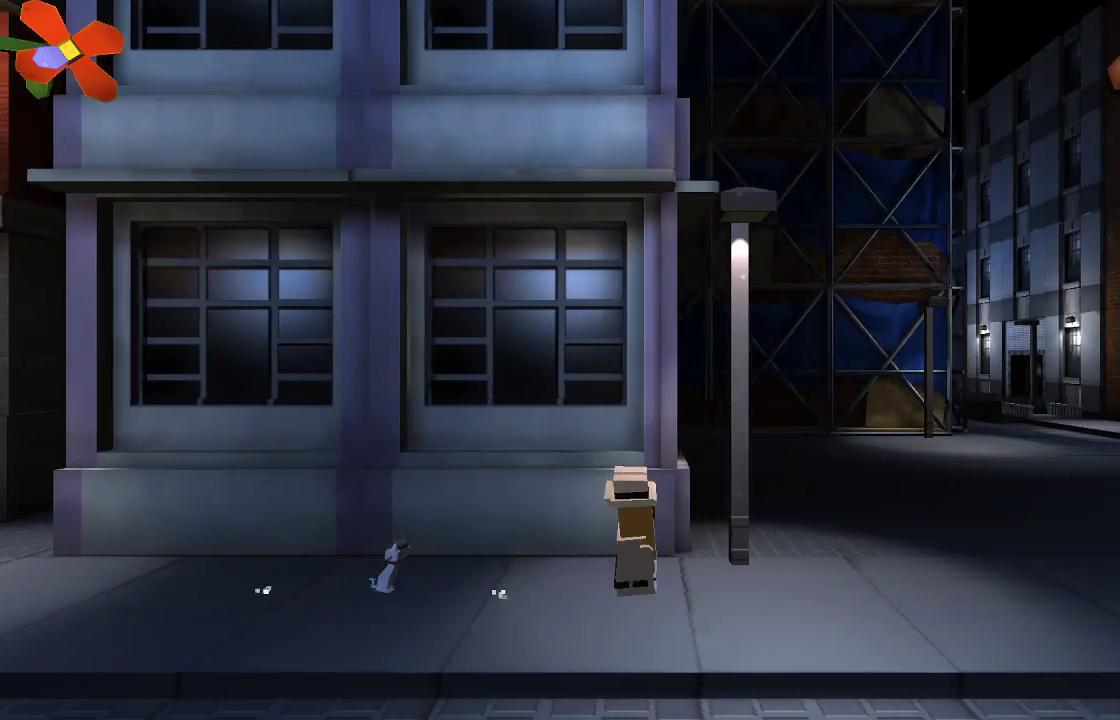
{"buttons": [], "left_stick": "right", "right_stick": "center", "events": []}
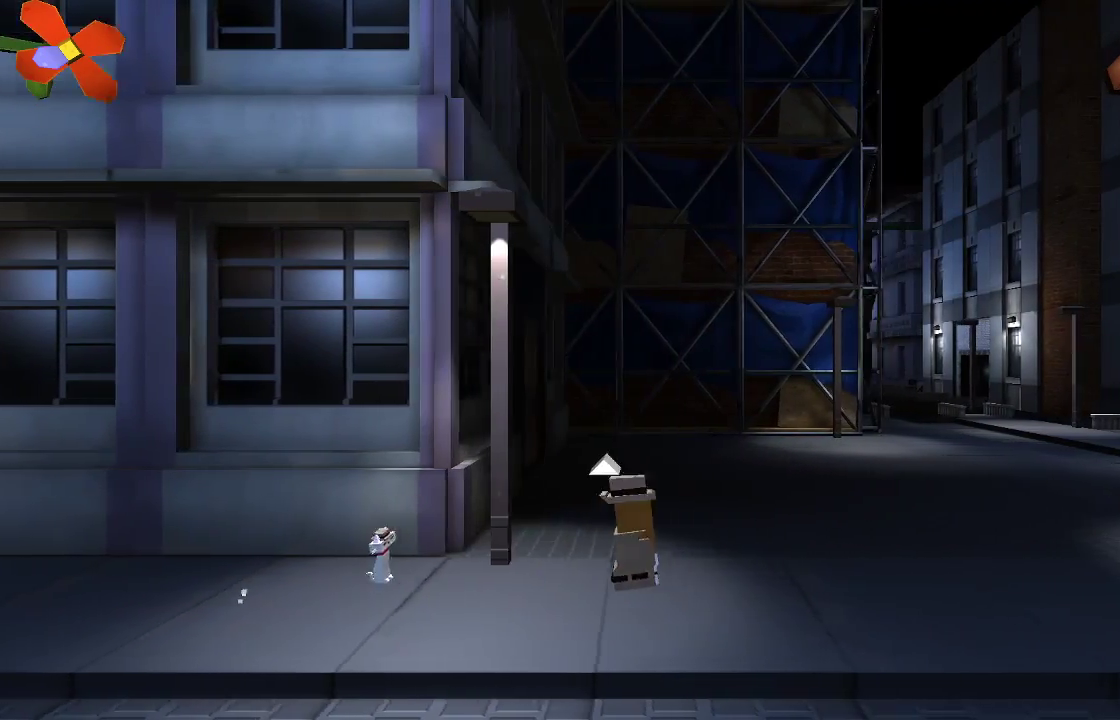
{"buttons": [], "left_stick": "right", "right_stick": "center", "events": []}
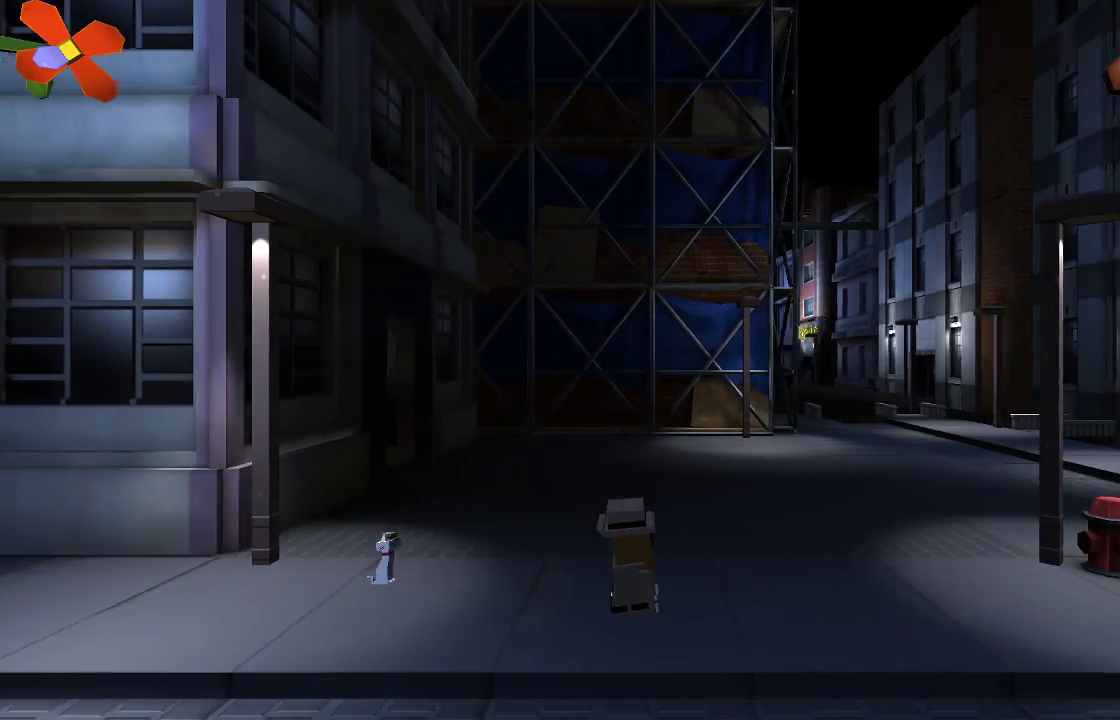
{"buttons": [], "left_stick": "right", "right_stick": "center", "events": []}
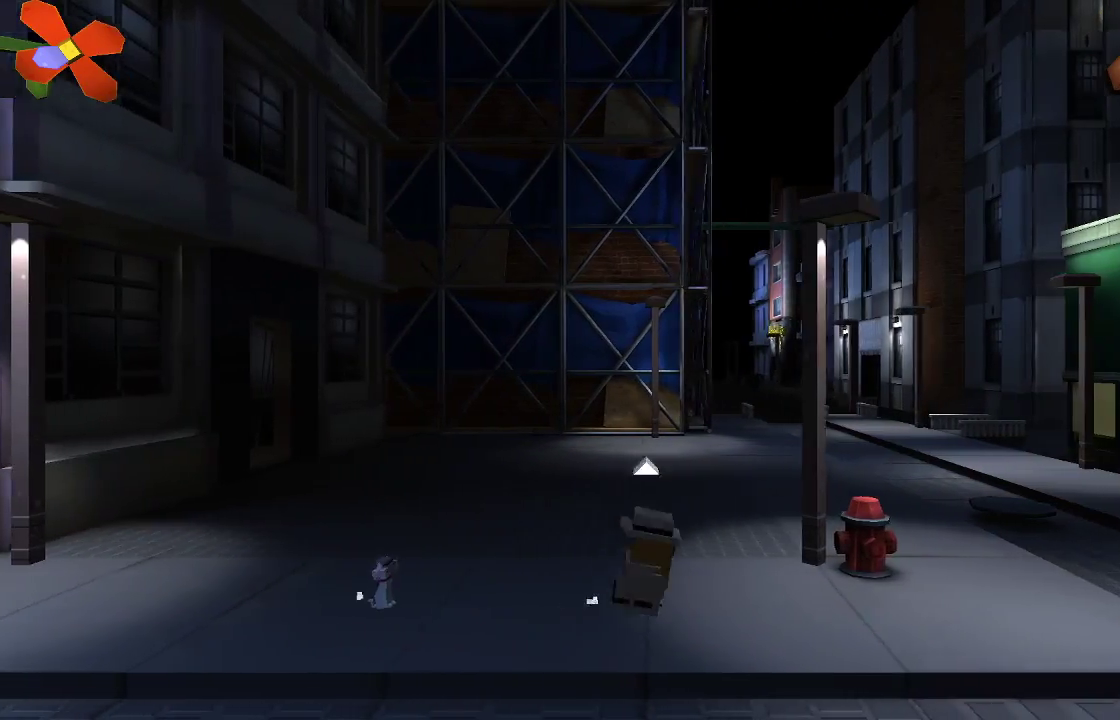
{"buttons": ["CROSS"], "left_stick": "right", "right_stick": "center", "events": [[467, "CROSS", "down"]]}
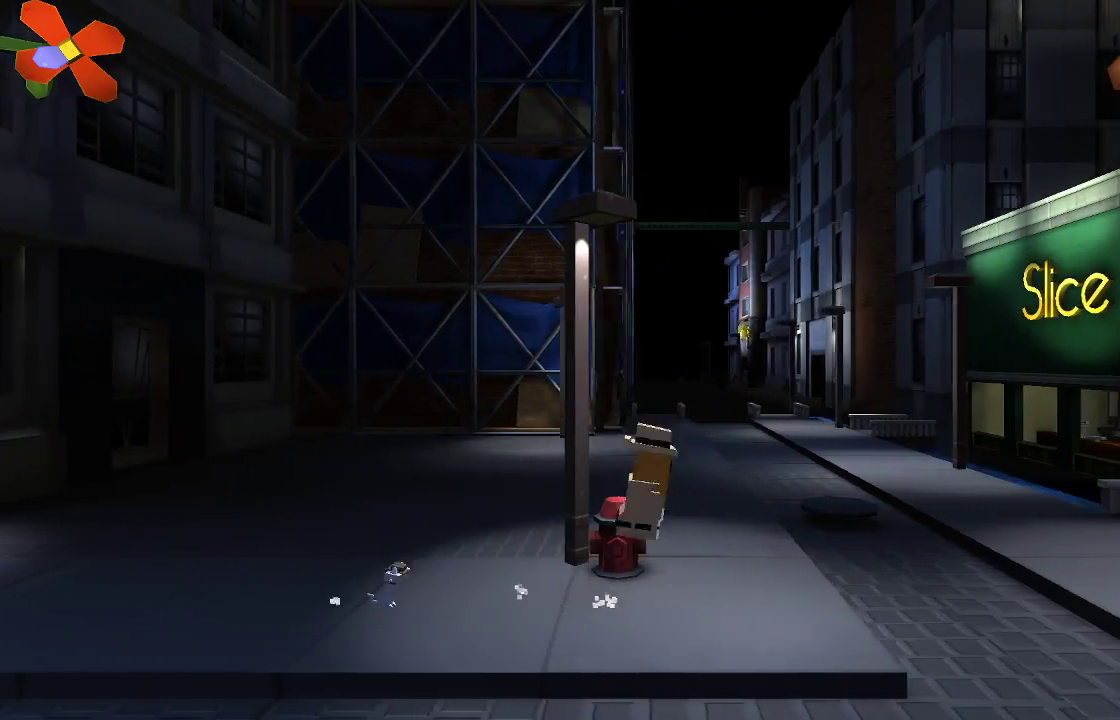
{"buttons": ["CROSS"], "left_stick": "right", "right_stick": "center", "events": []}
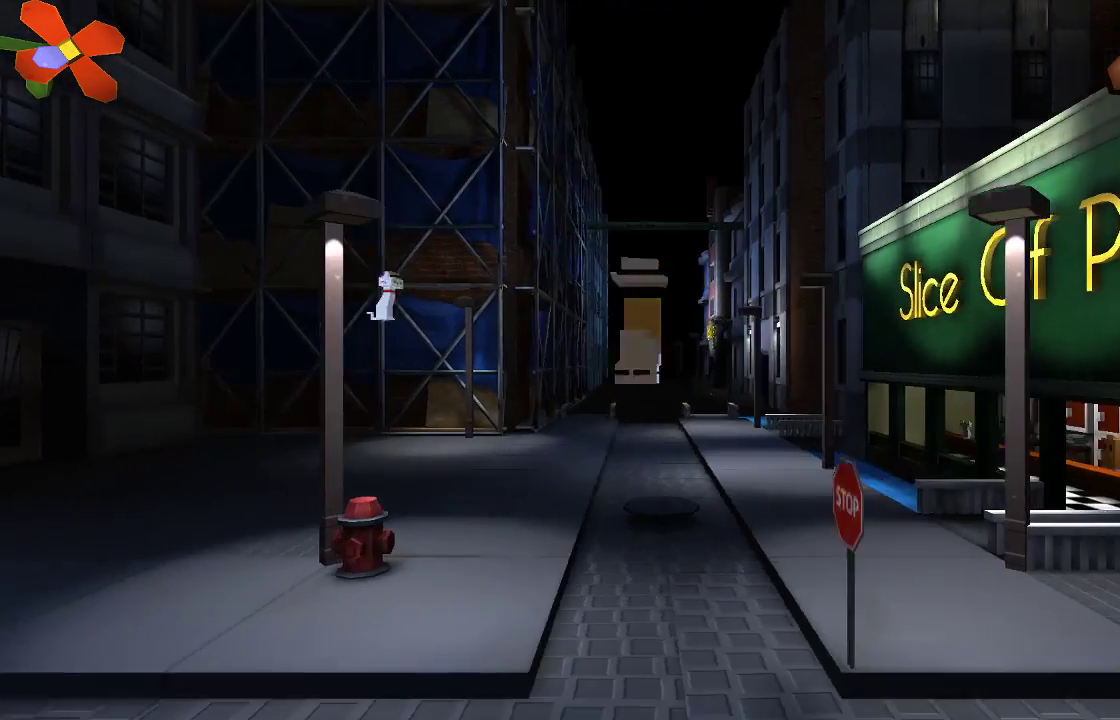
{"buttons": ["CROSS"], "left_stick": "right", "right_stick": "center", "events": [[100, "CROSS", "up"], [333, "CROSS", "down"]]}
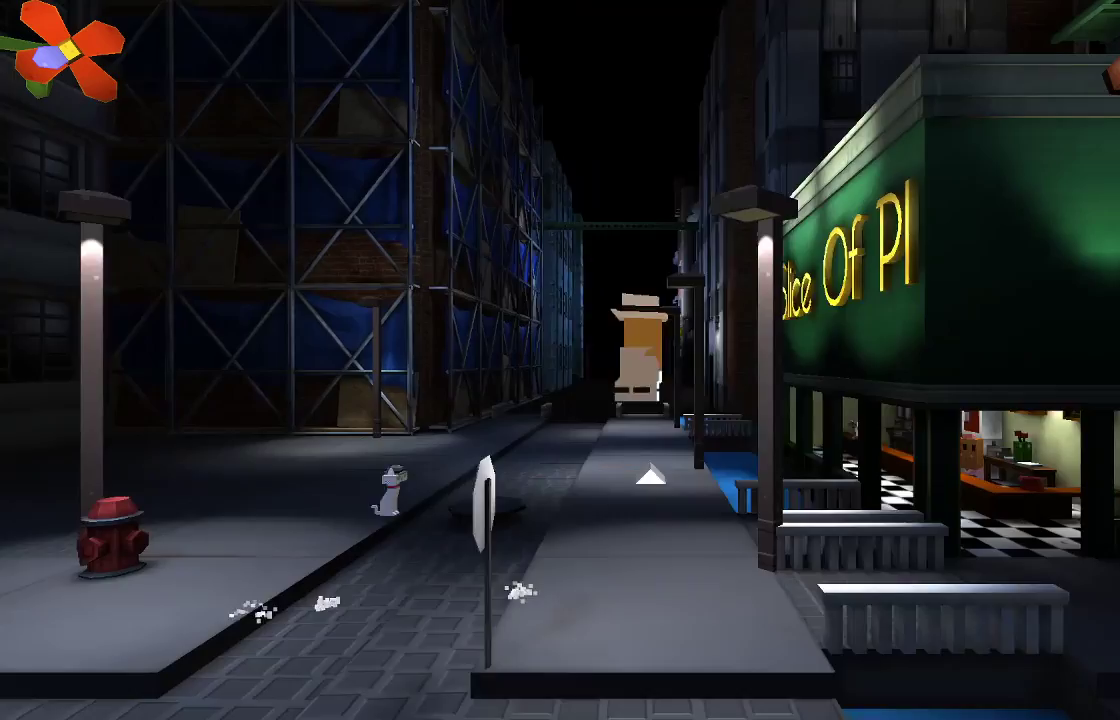
{"buttons": [], "left_stick": "right", "right_stick": "center", "events": [[300, "CROSS", "up"]]}
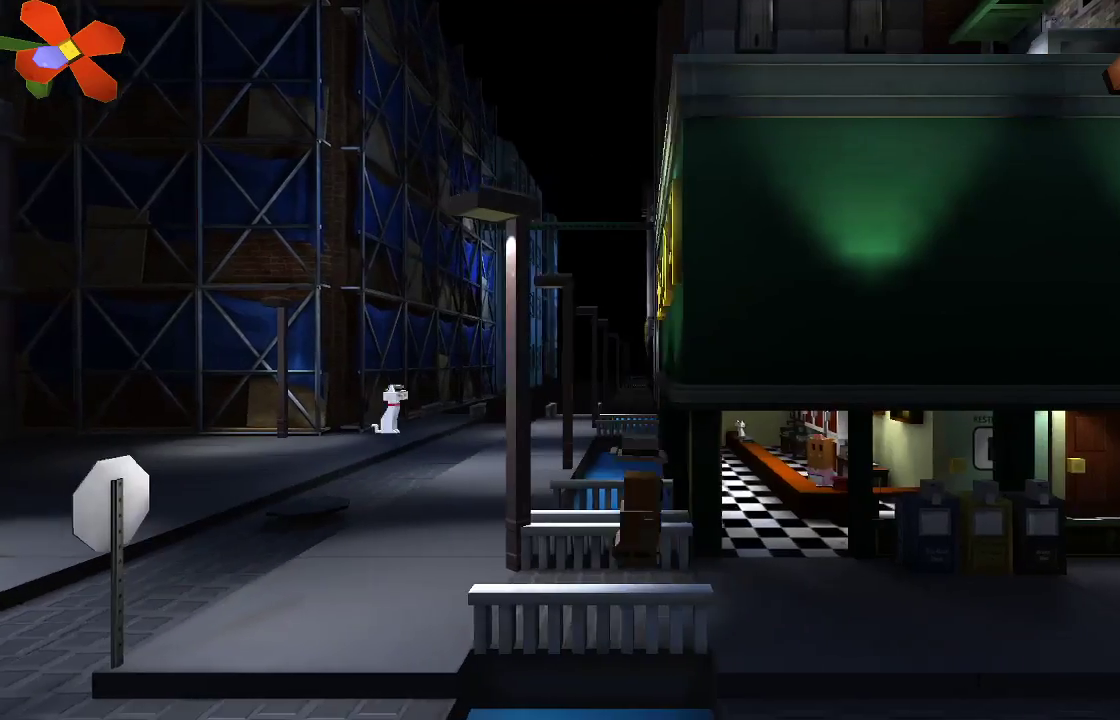
{"buttons": ["CROSS"], "left_stick": "right", "right_stick": "center", "events": [[167, "CROSS", "down"]]}
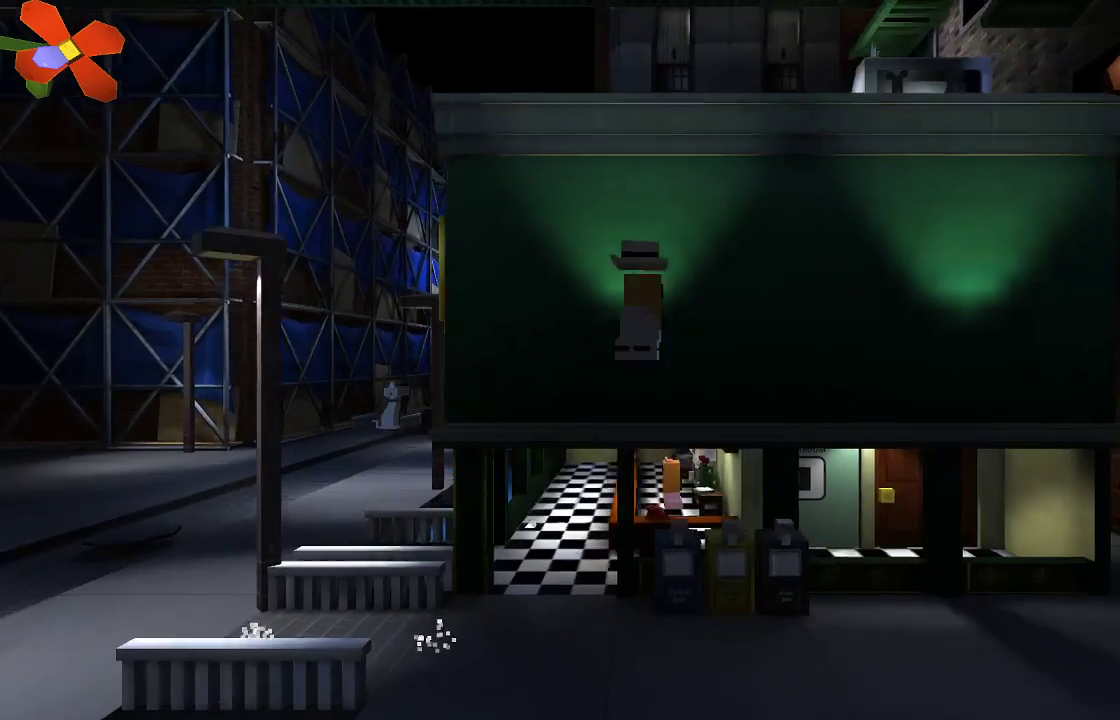
{"buttons": [], "left_stick": "right", "right_stick": "center", "events": [[300, "CROSS", "up"]]}
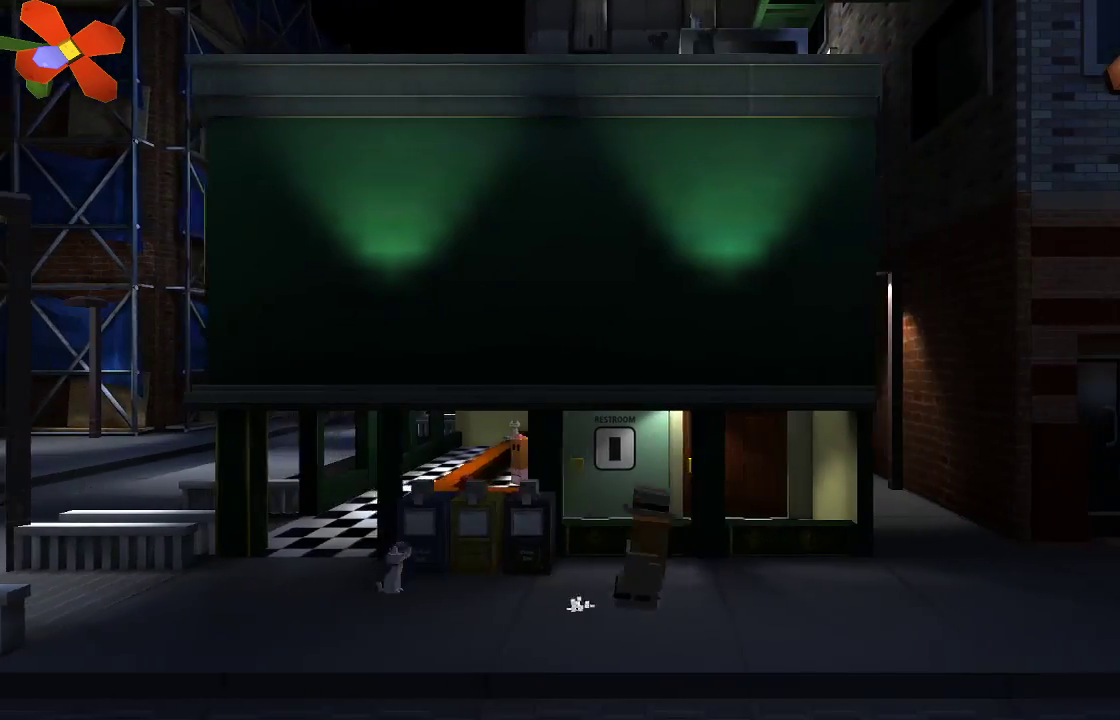
{"buttons": [], "left_stick": "right", "right_stick": "center", "events": []}
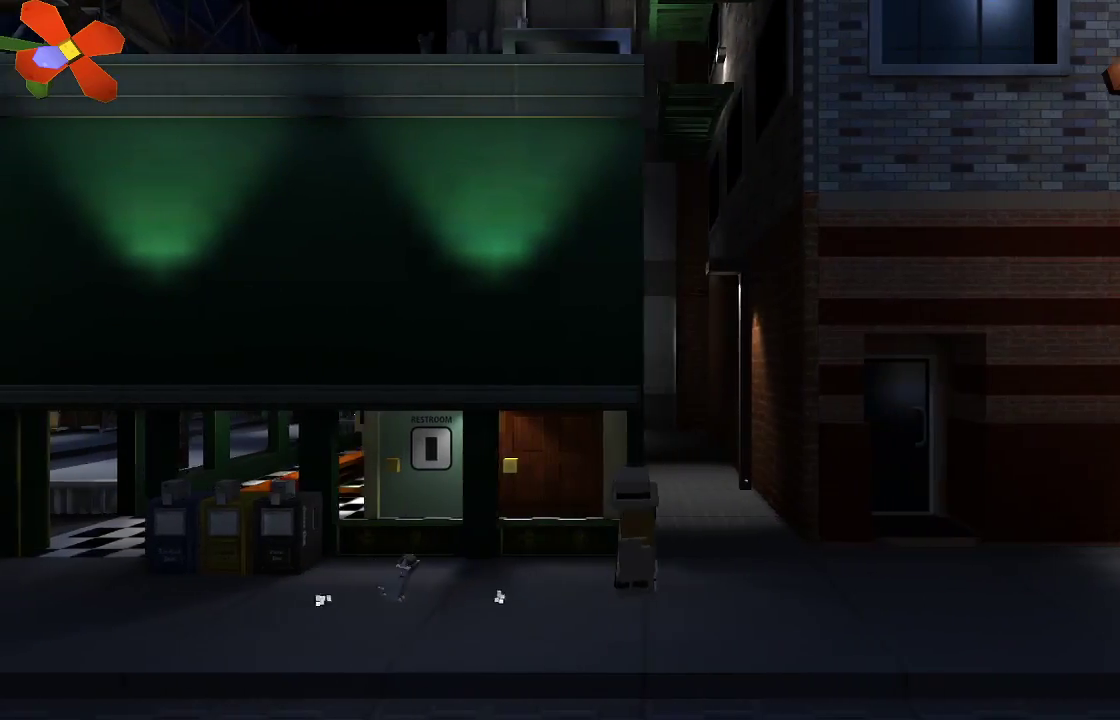
{"buttons": [], "left_stick": "left", "right_stick": "center", "events": [[333, "L1", "down"], [367, "L1", "up"], [400, "left_stick", "center"], [467, "left_stick", "left"]]}
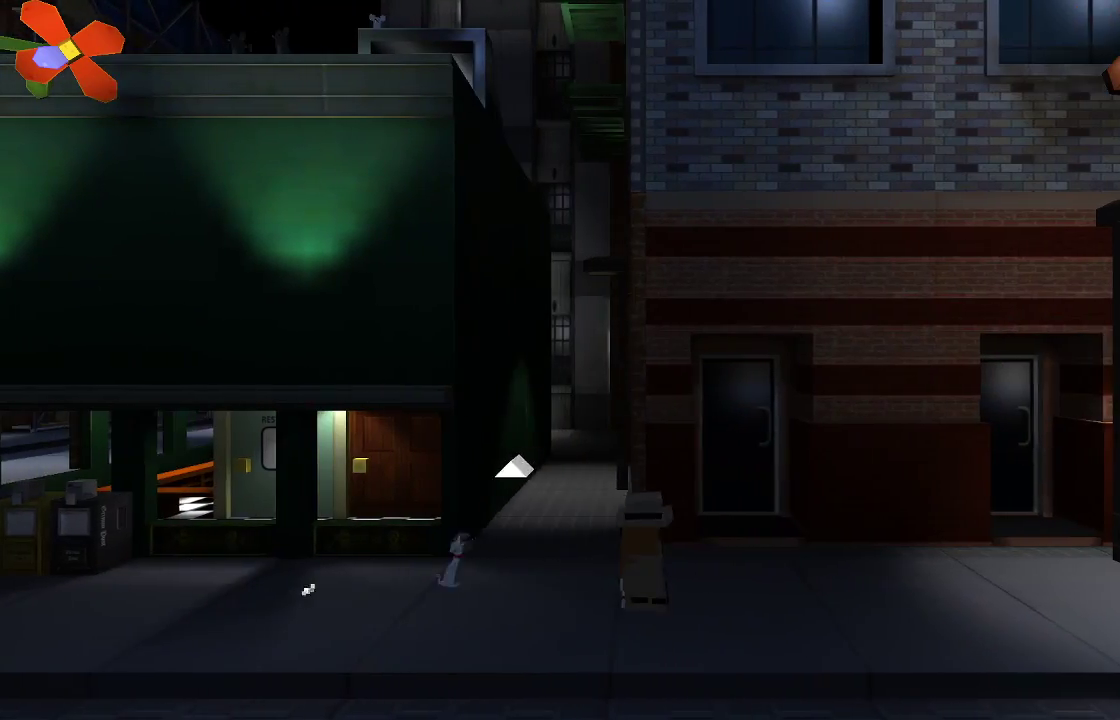
{"buttons": [], "left_stick": "center", "right_stick": "center", "events": [[233, "left_stick", "center"]]}
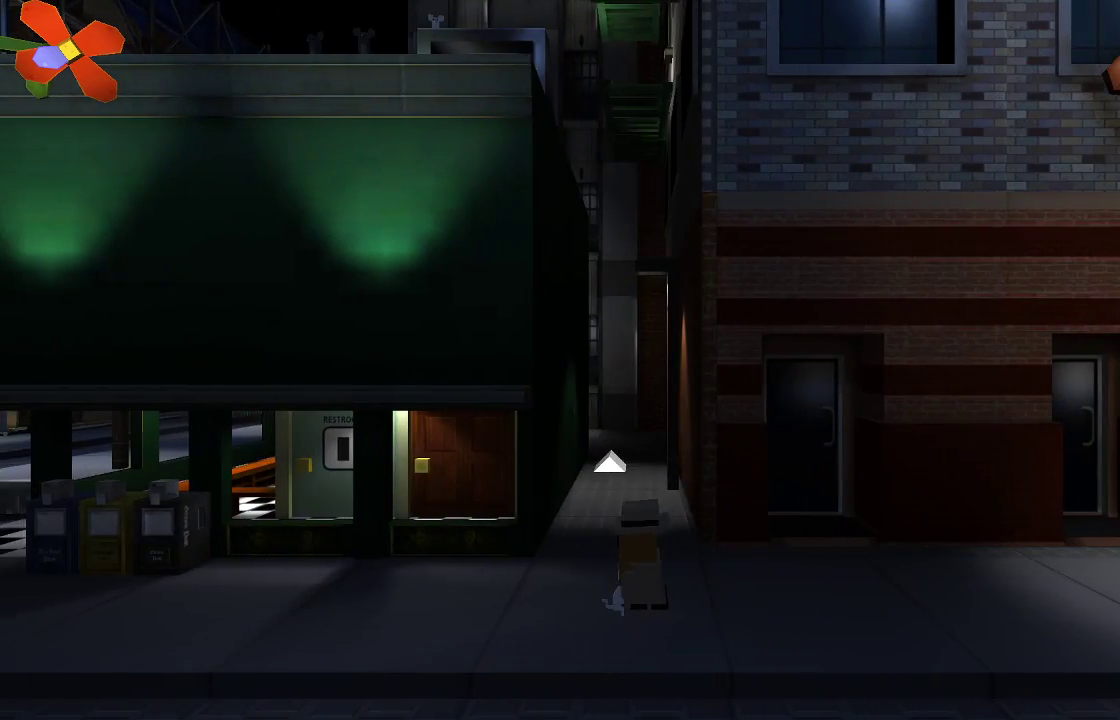
{"buttons": [], "left_stick": "right", "right_stick": "center", "events": [[200, "left_stick", "up"], [367, "left_stick", "center"], [500, "left_stick", "right"]]}
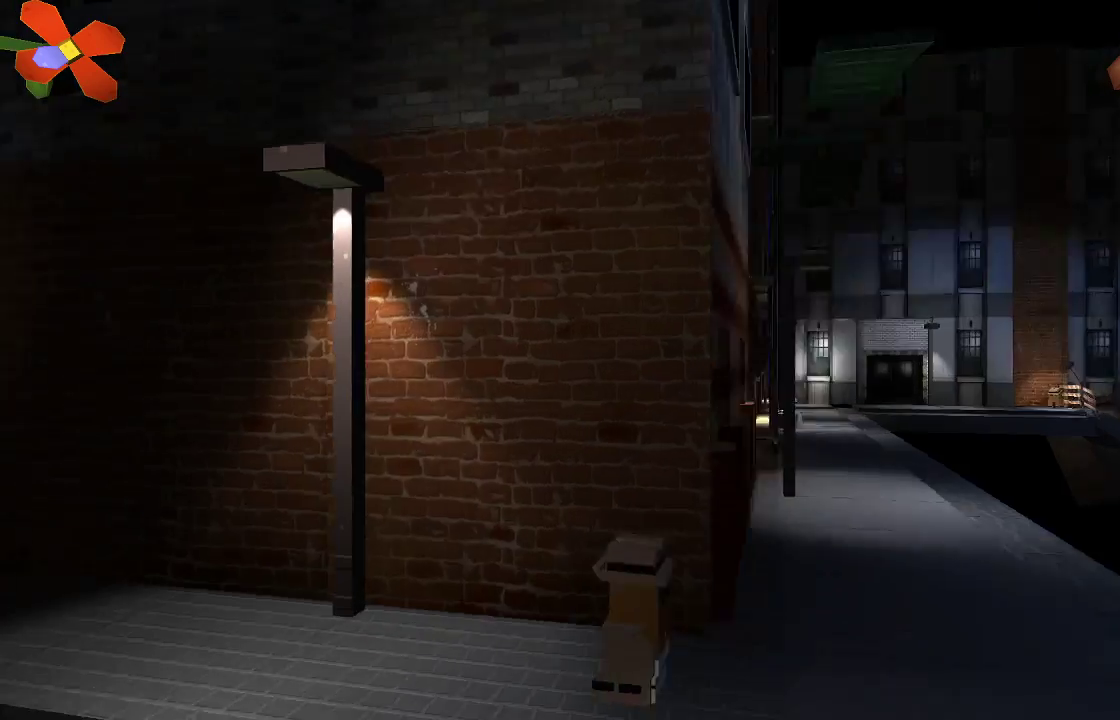
{"buttons": [], "left_stick": "left", "right_stick": "center", "events": [[200, "left_stick", "up-left"], [500, "left_stick", "left"]]}
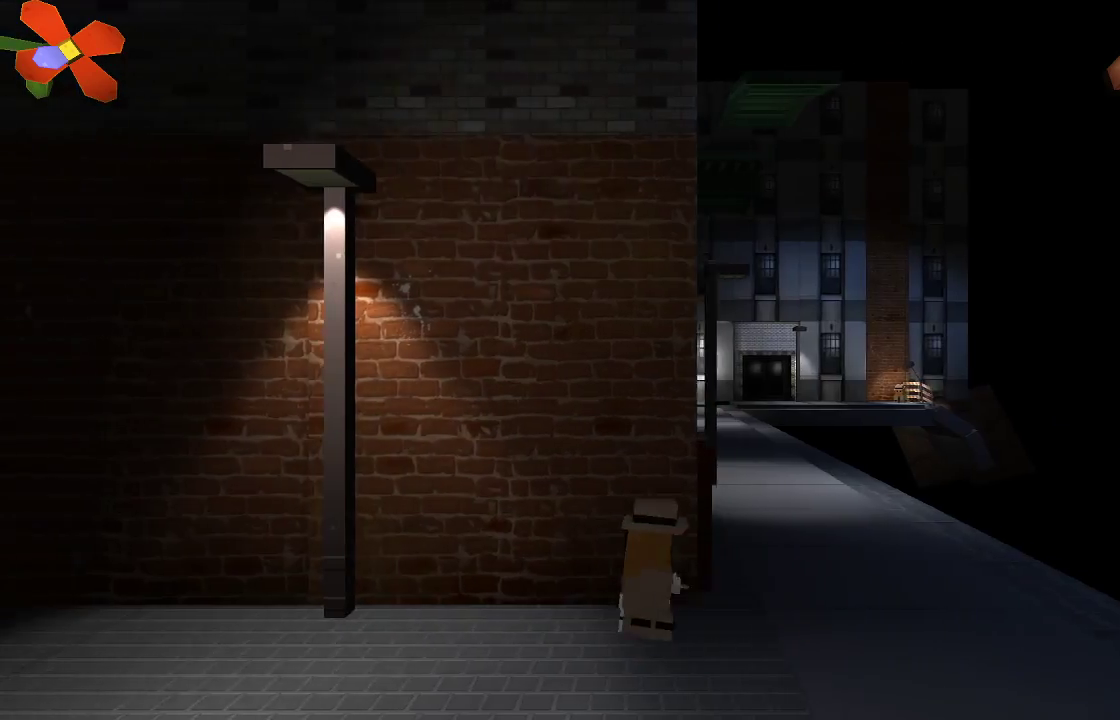
{"buttons": [], "left_stick": "left", "right_stick": "center", "events": []}
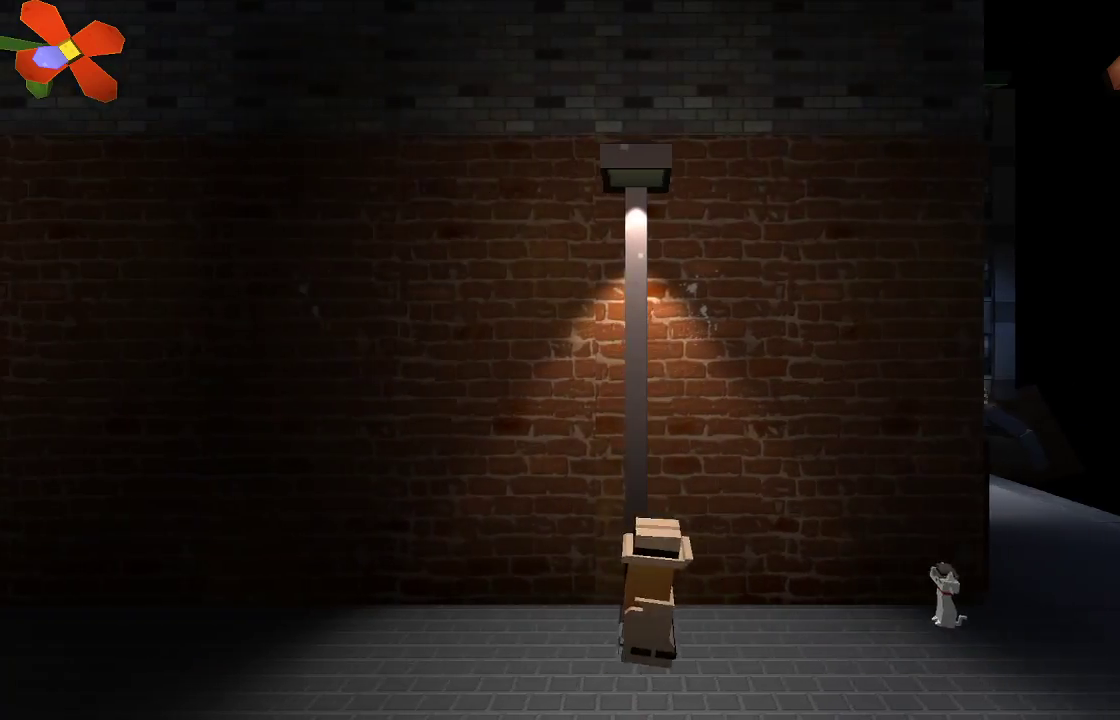
{"buttons": [], "left_stick": "left", "right_stick": "center", "events": []}
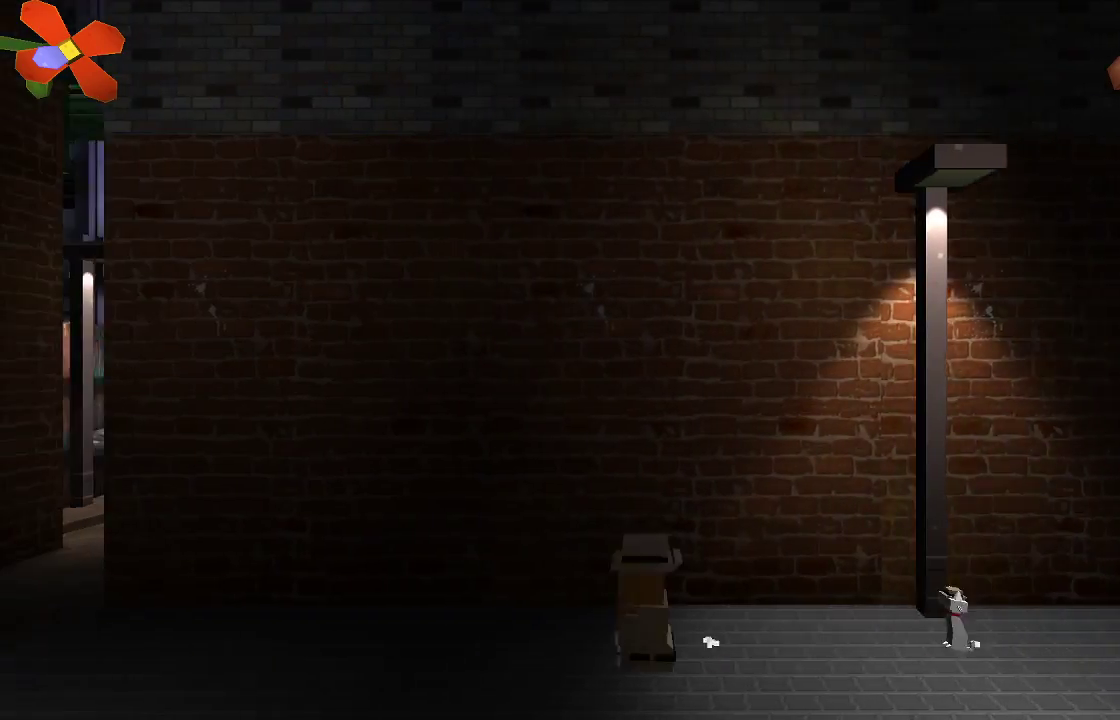
{"buttons": [], "left_stick": "left", "right_stick": "center", "events": []}
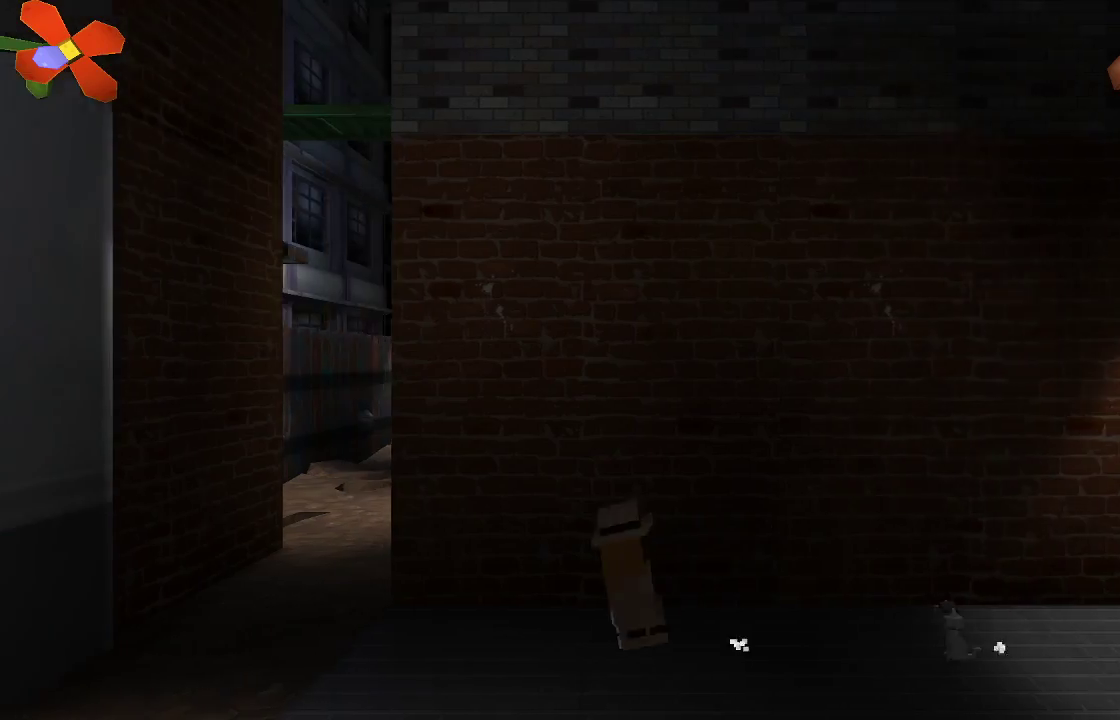
{"buttons": [], "left_stick": "left", "right_stick": "center", "events": []}
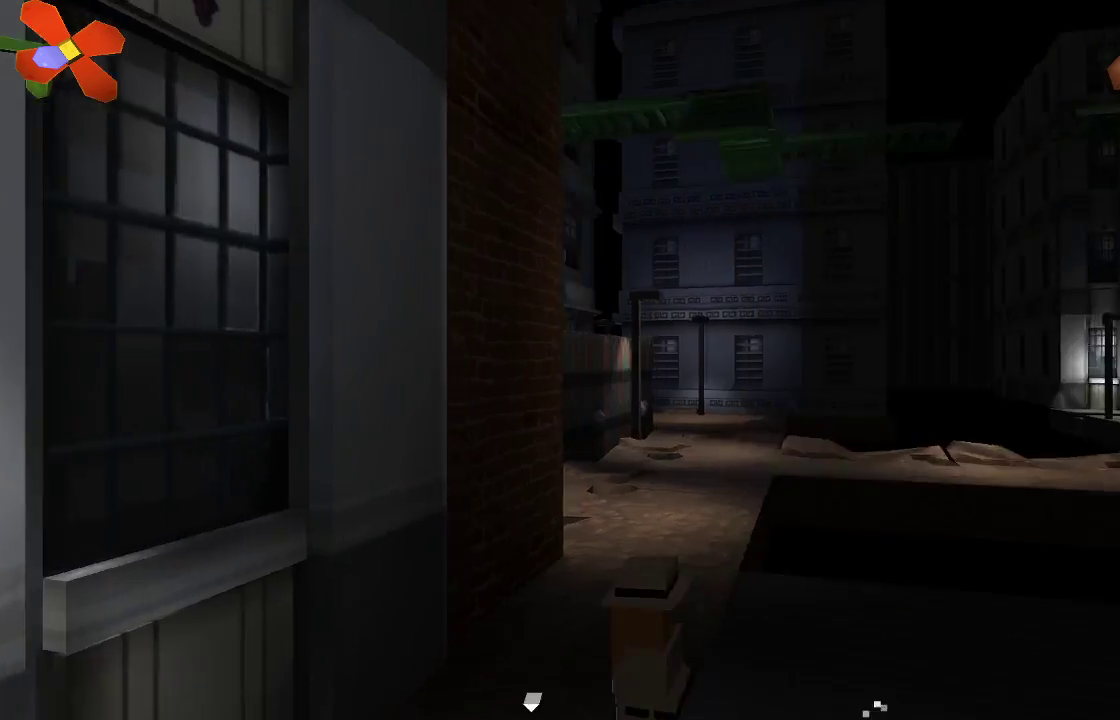
{"buttons": [], "left_stick": "left", "right_stick": "center", "events": []}
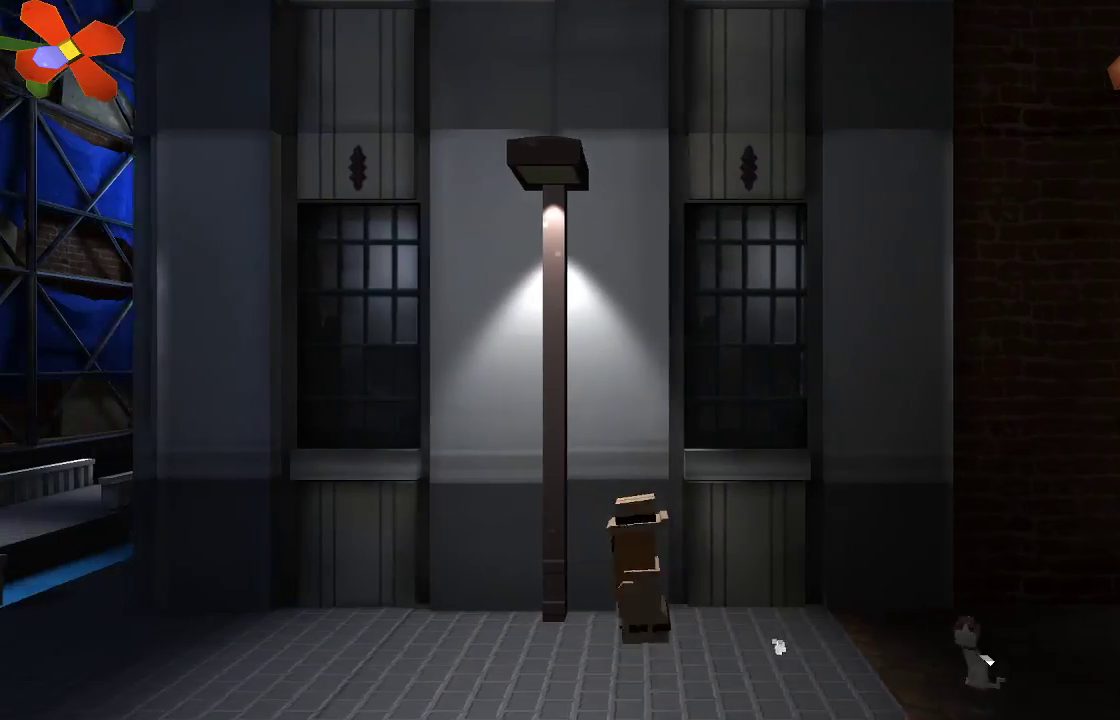
{"buttons": [], "left_stick": "left", "right_stick": "center", "events": []}
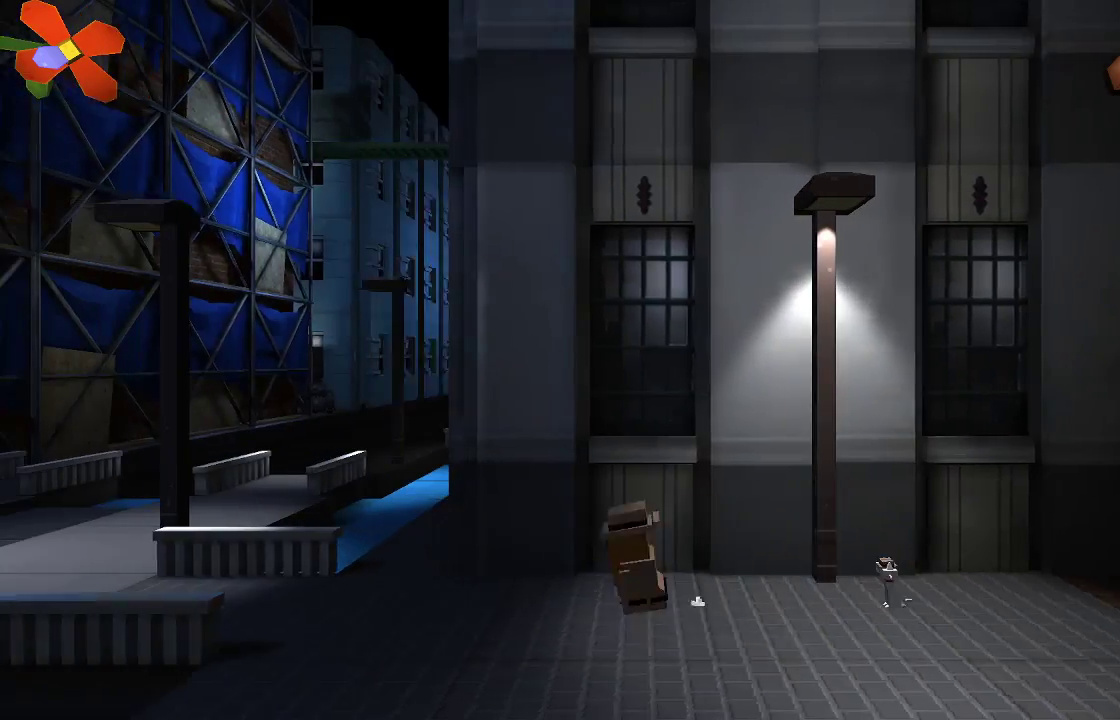
{"buttons": [], "left_stick": "left", "right_stick": "center", "events": []}
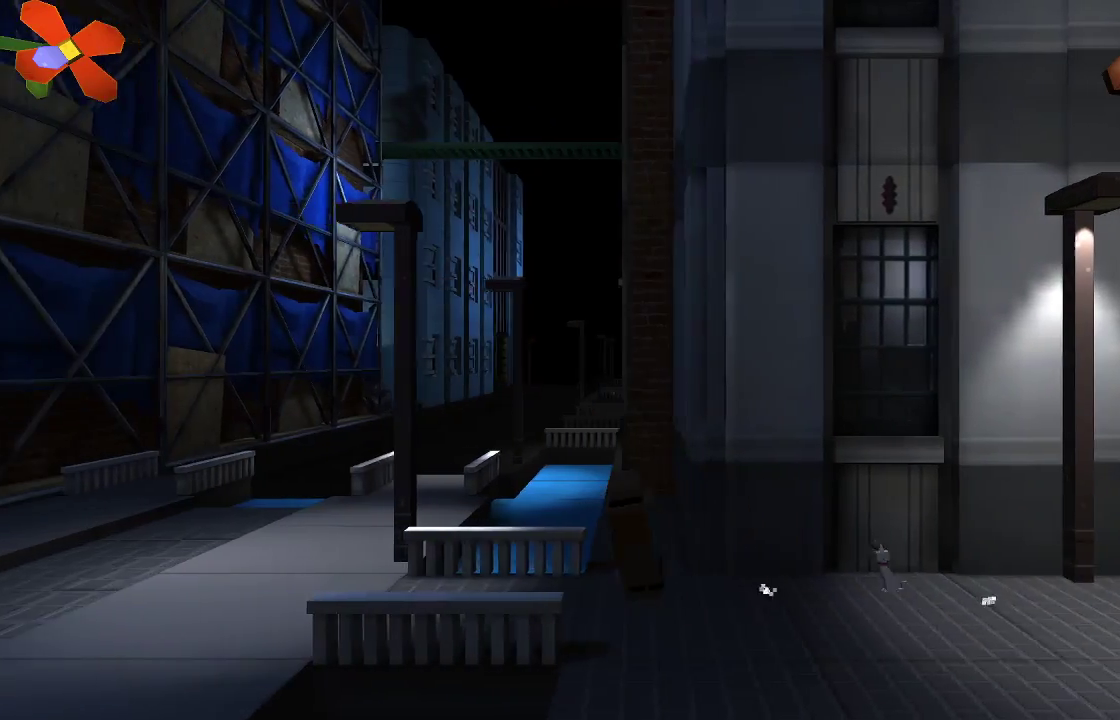
{"buttons": [], "left_stick": "right", "right_stick": "center", "events": [[33, "left_stick", "center"], [100, "left_stick", "right"], [133, "L1", "down"], [200, "L1", "up"]]}